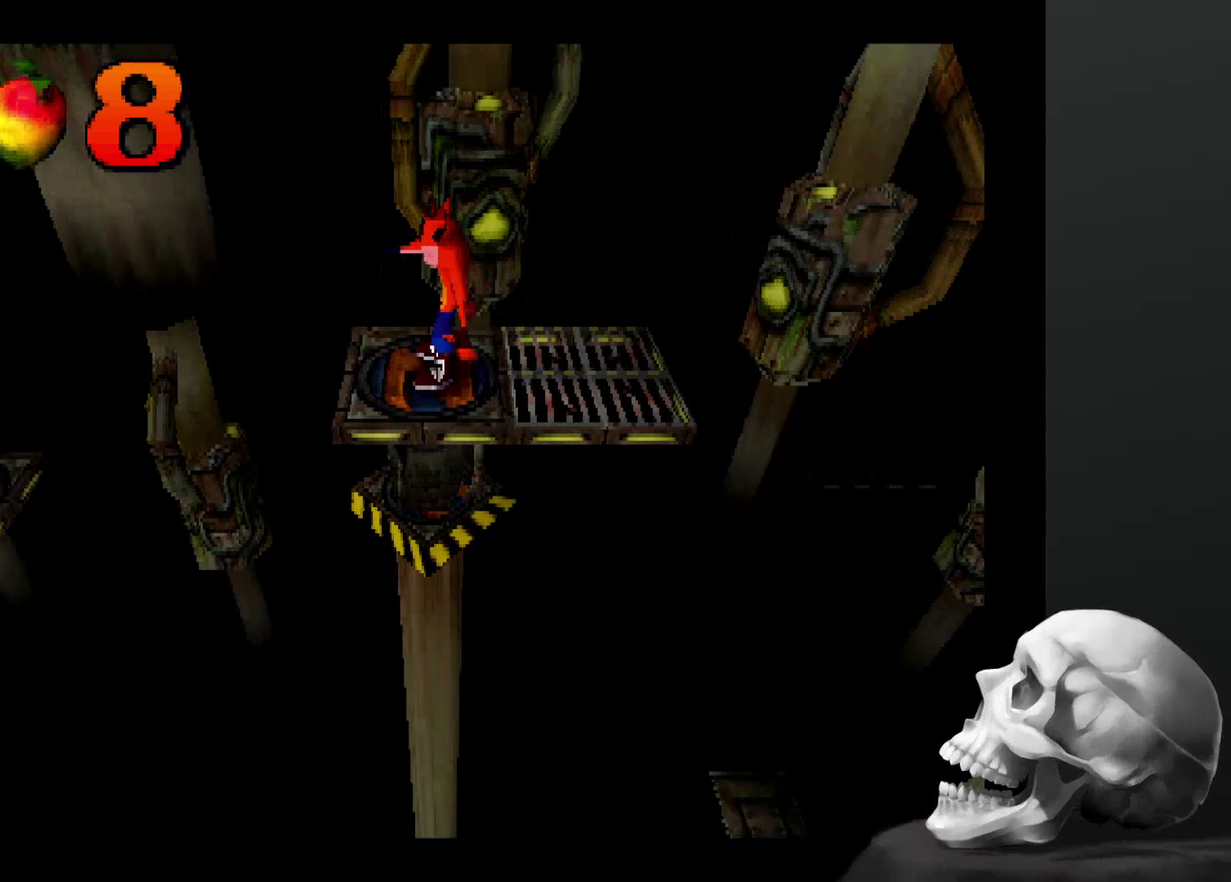
Gameplay with a controller (PlayStation layout); each line is a JSON object with the inputs held at the frame after it. "events" lists button and stick changes between this image and that frame as [ms after this image, input, new state], when the widget could be followed in between. Not read: DPAD_RIGHT DPAD_UP L3 R3.
{"buttons": [], "left_stick": "center", "right_stick": "center", "events": []}
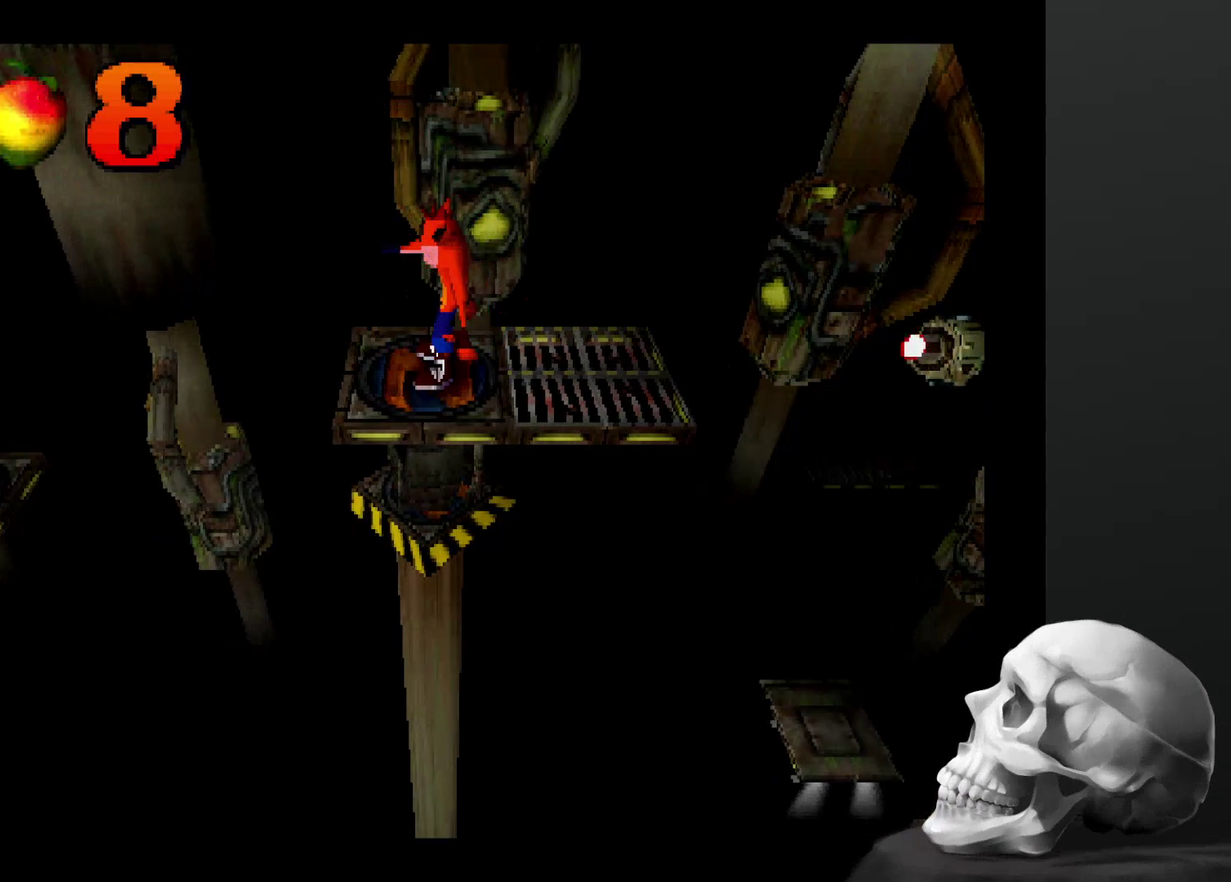
{"buttons": ["CROSS", "DPAD_LEFT"], "left_stick": "center", "right_stick": "center", "events": [[134, "DPAD_LEFT", "down"], [334, "CROSS", "down"]]}
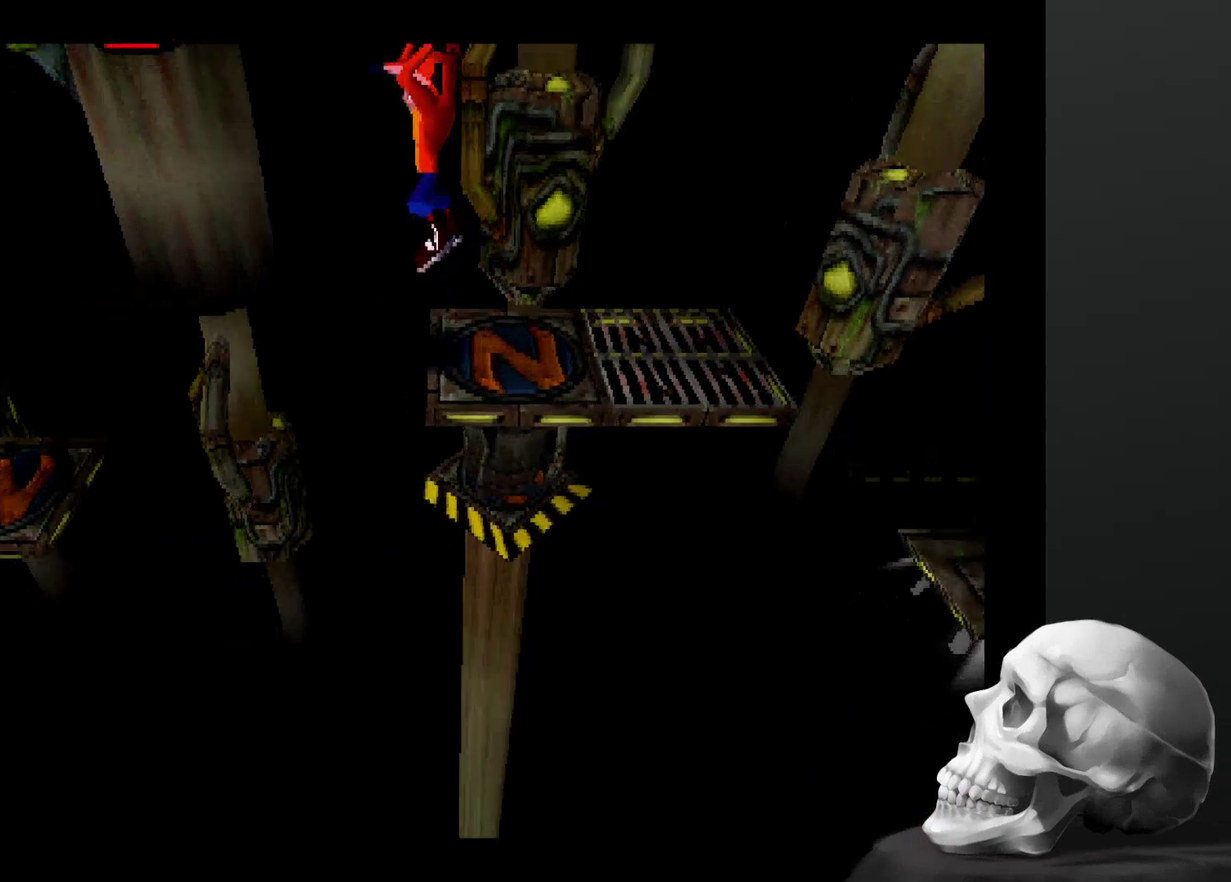
{"buttons": ["CROSS", "DPAD_LEFT"], "left_stick": "center", "right_stick": "center", "events": []}
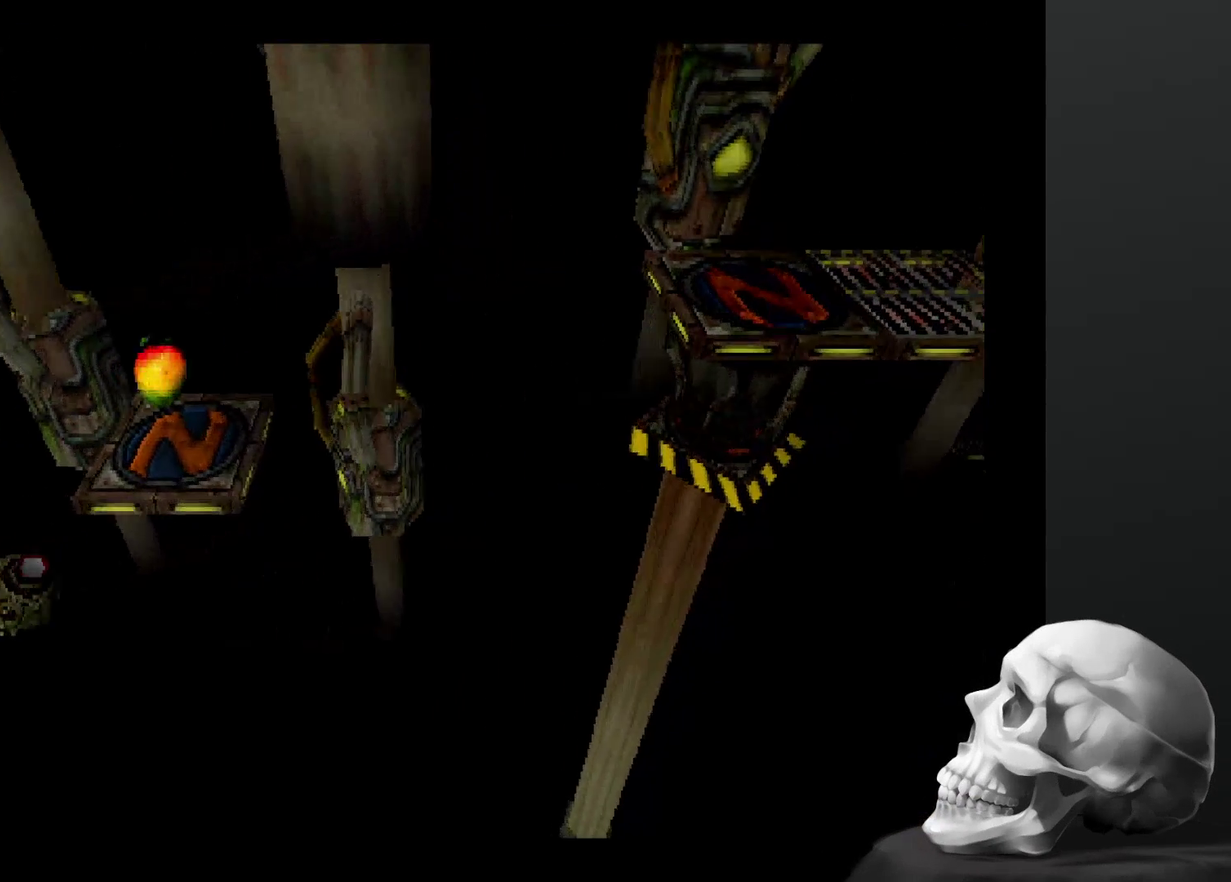
{"buttons": ["DPAD_LEFT"], "left_stick": "center", "right_stick": "center", "events": [[167, "CROSS", "up"]]}
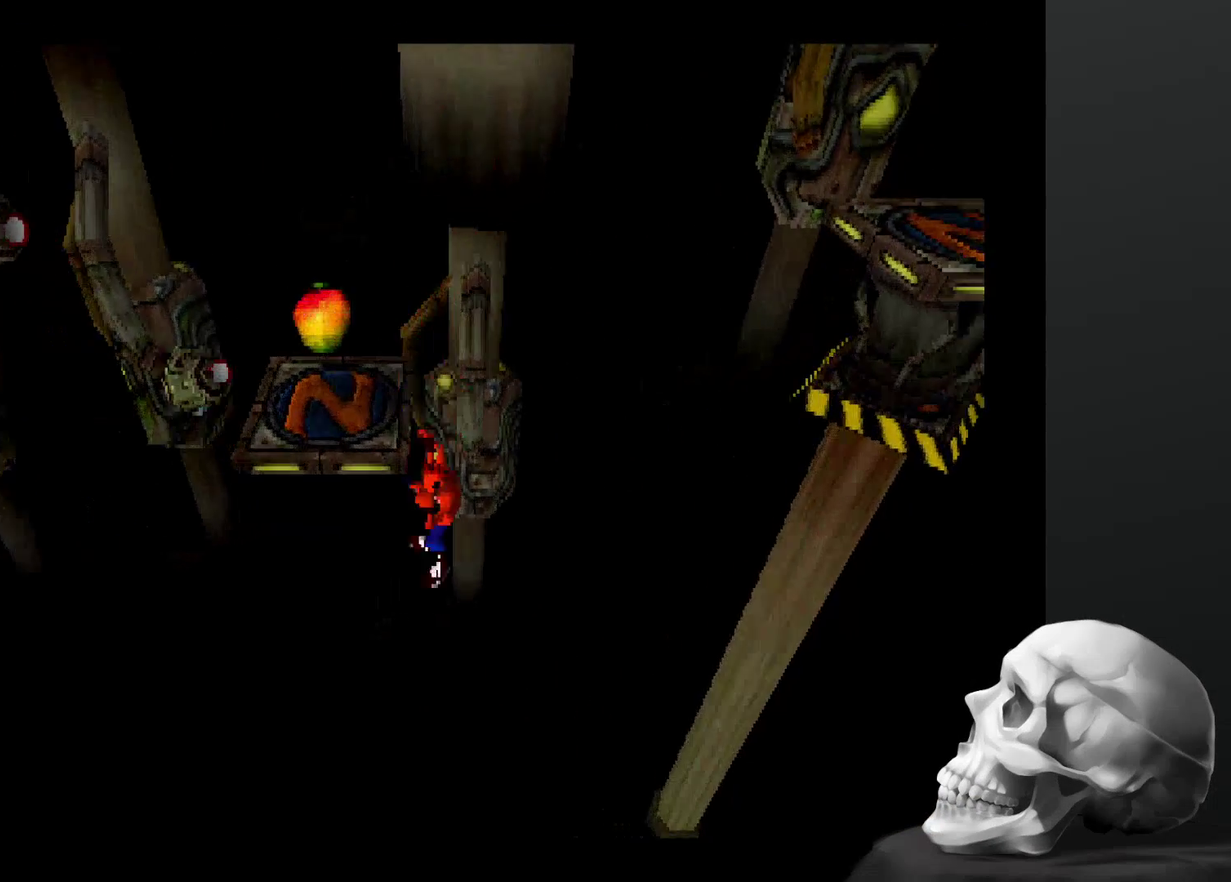
{"buttons": [], "left_stick": "center", "right_stick": "center", "events": [[267, "DPAD_LEFT", "up"]]}
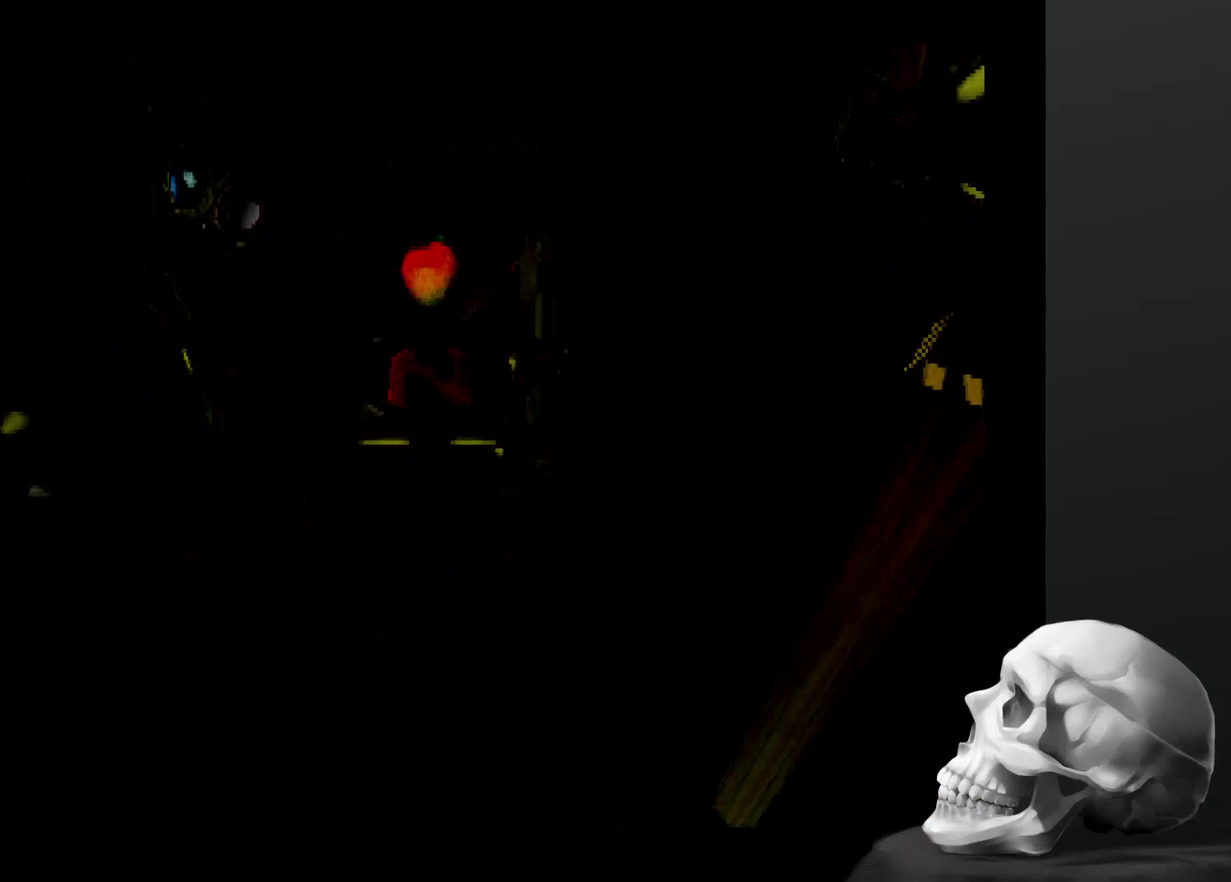
{"buttons": [], "left_stick": "center", "right_stick": "center", "events": []}
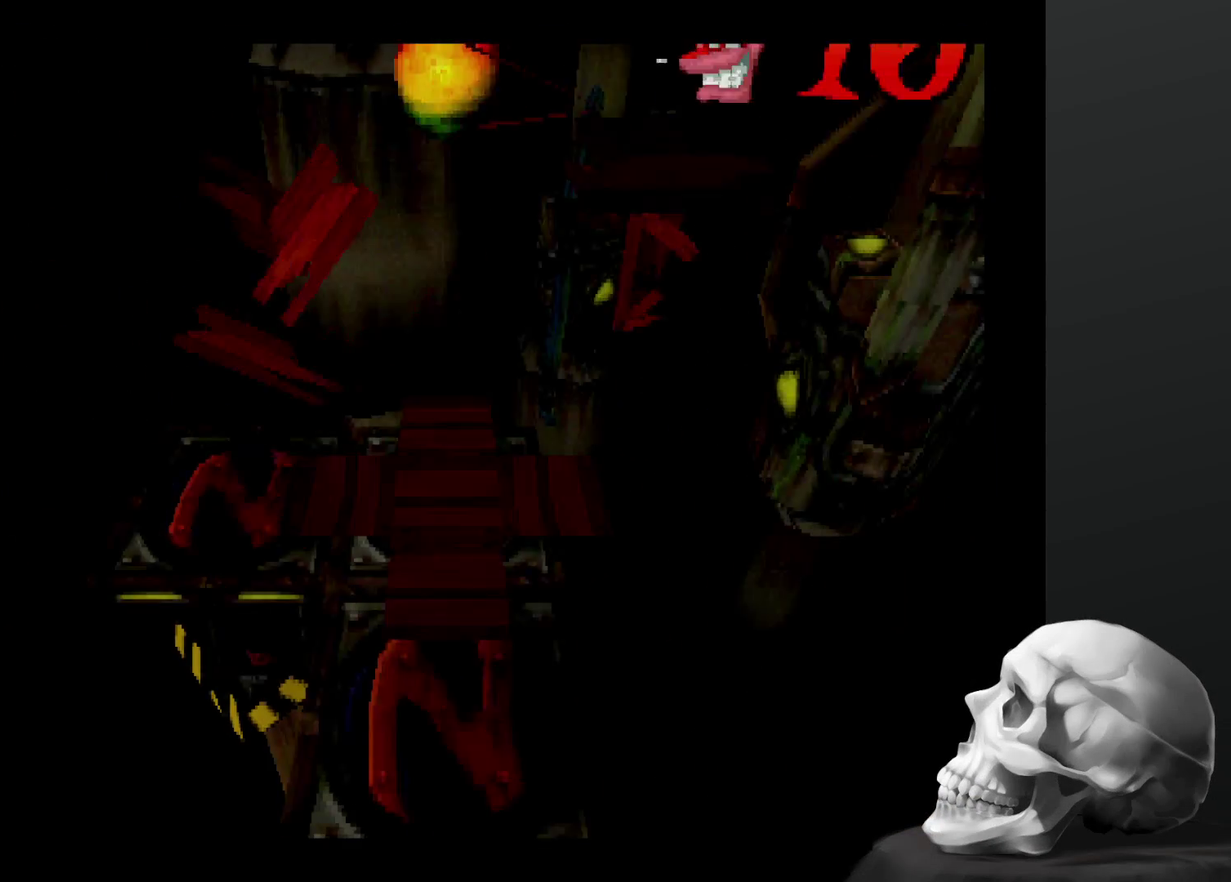
{"buttons": [], "left_stick": "center", "right_stick": "center", "events": []}
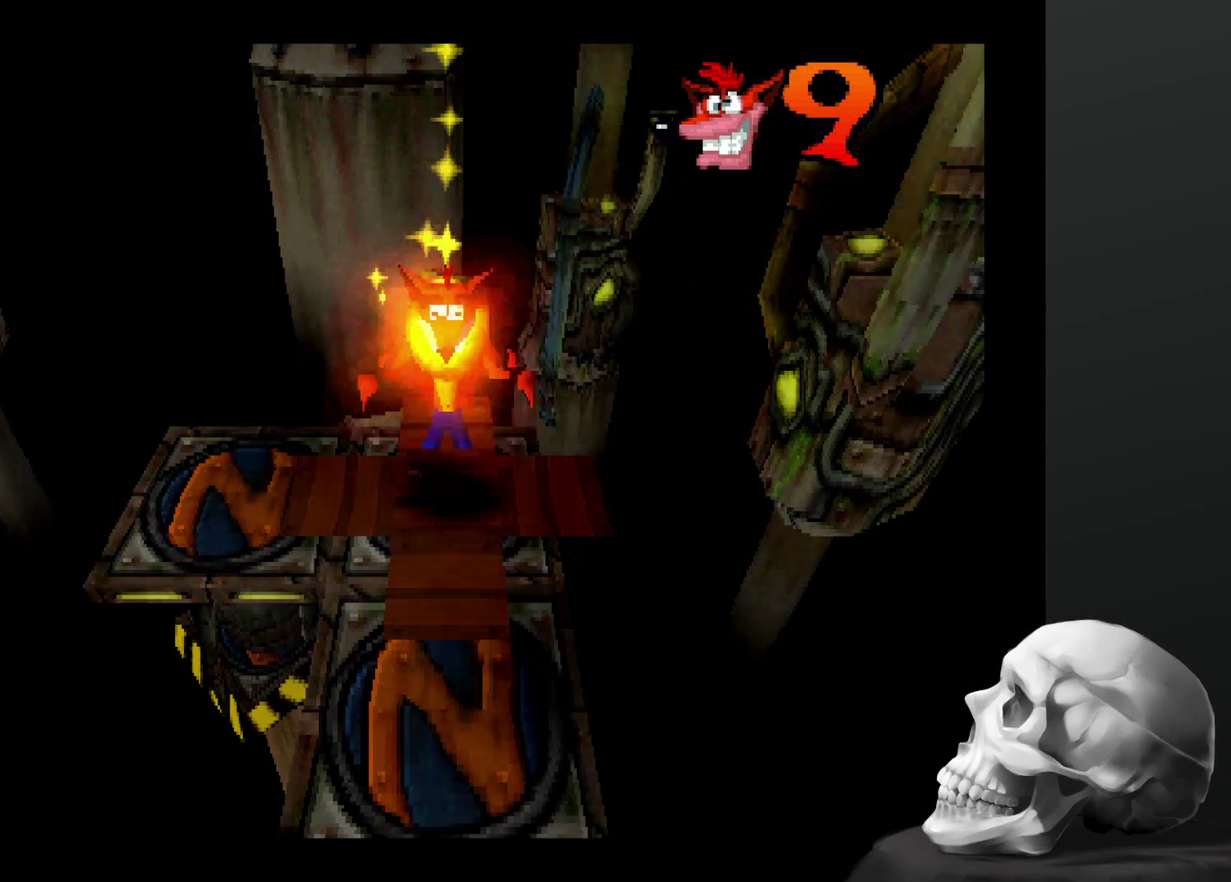
{"buttons": ["DPAD_LEFT"], "left_stick": "center", "right_stick": "center", "events": [[500, "DPAD_LEFT", "down"]]}
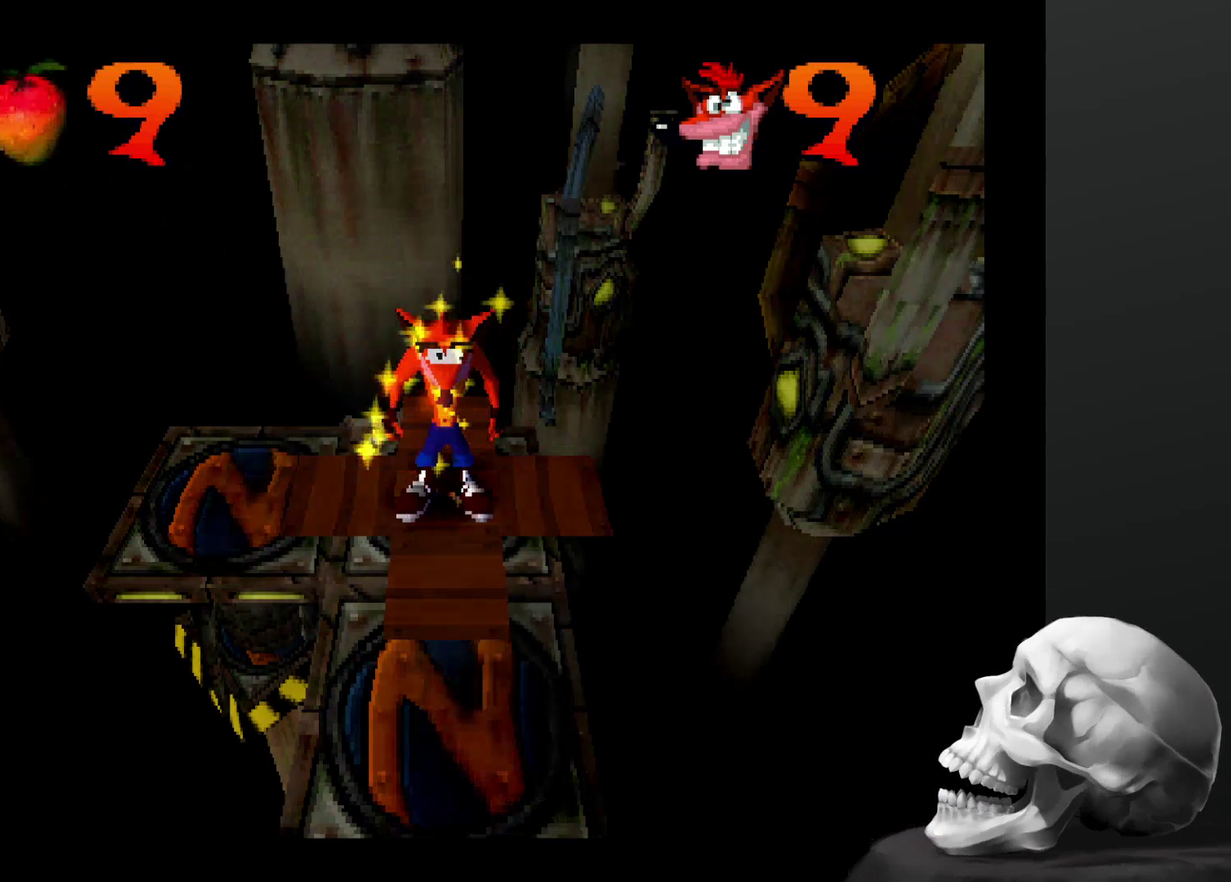
{"buttons": [], "left_stick": "center", "right_stick": "center", "events": [[400, "DPAD_LEFT", "up"]]}
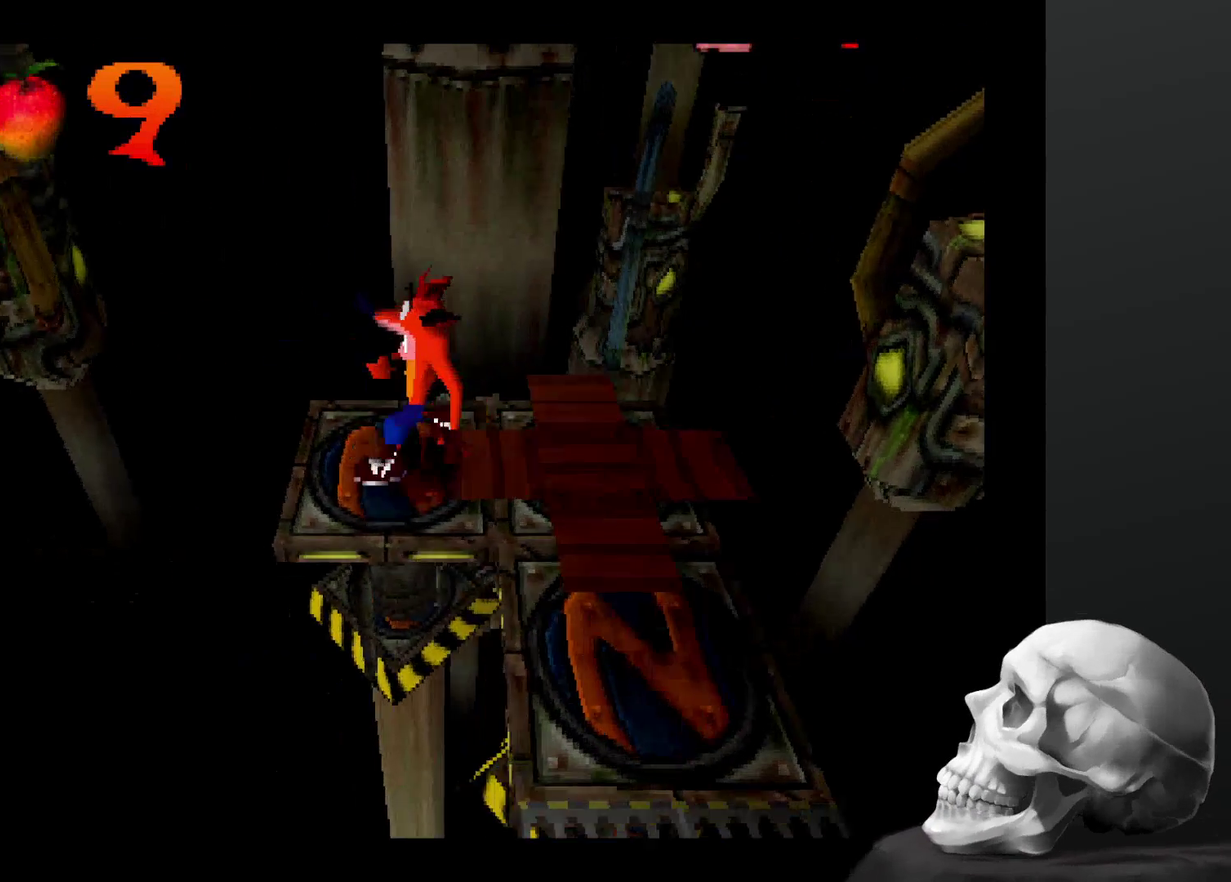
{"buttons": [], "left_stick": "center", "right_stick": "center", "events": []}
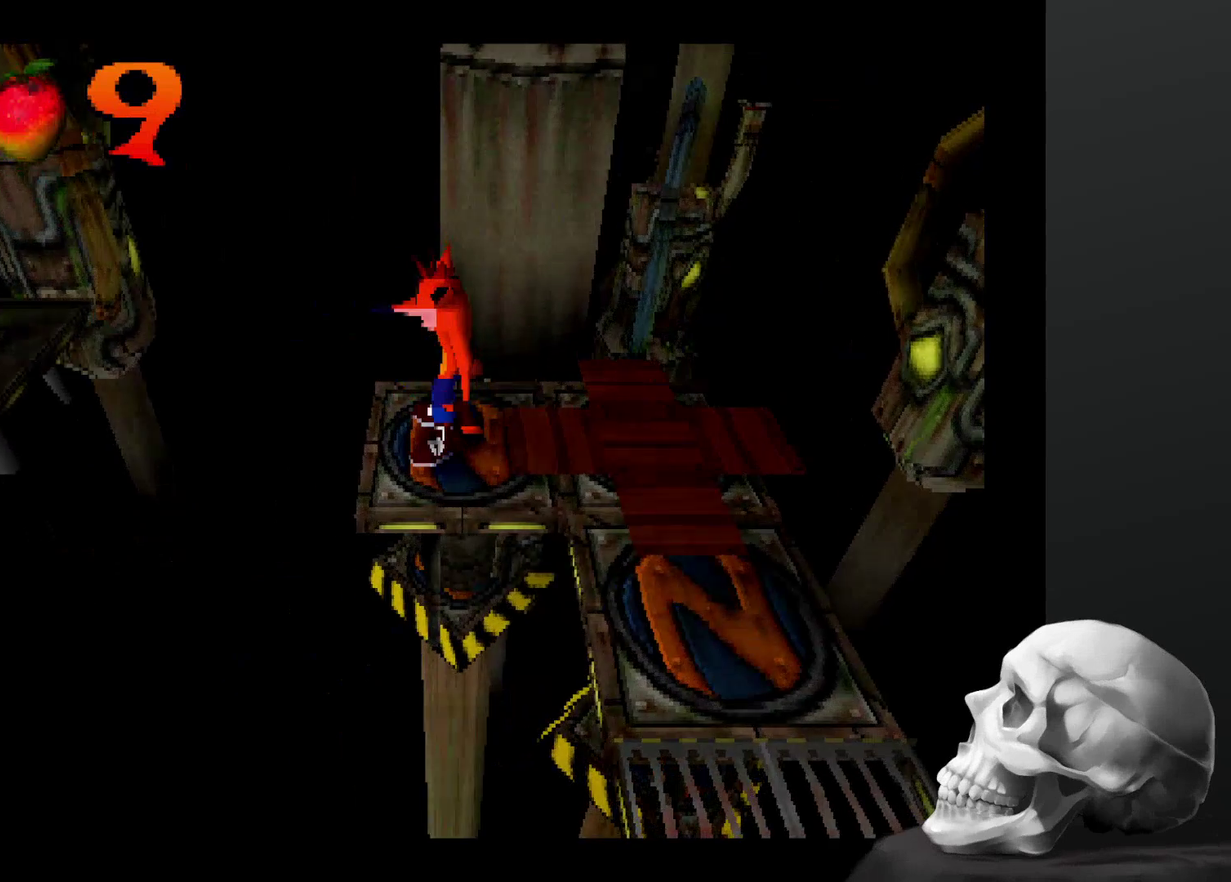
{"buttons": ["CROSS", "DPAD_LEFT"], "left_stick": "center", "right_stick": "center", "events": [[100, "DPAD_LEFT", "down"], [267, "CROSS", "down"]]}
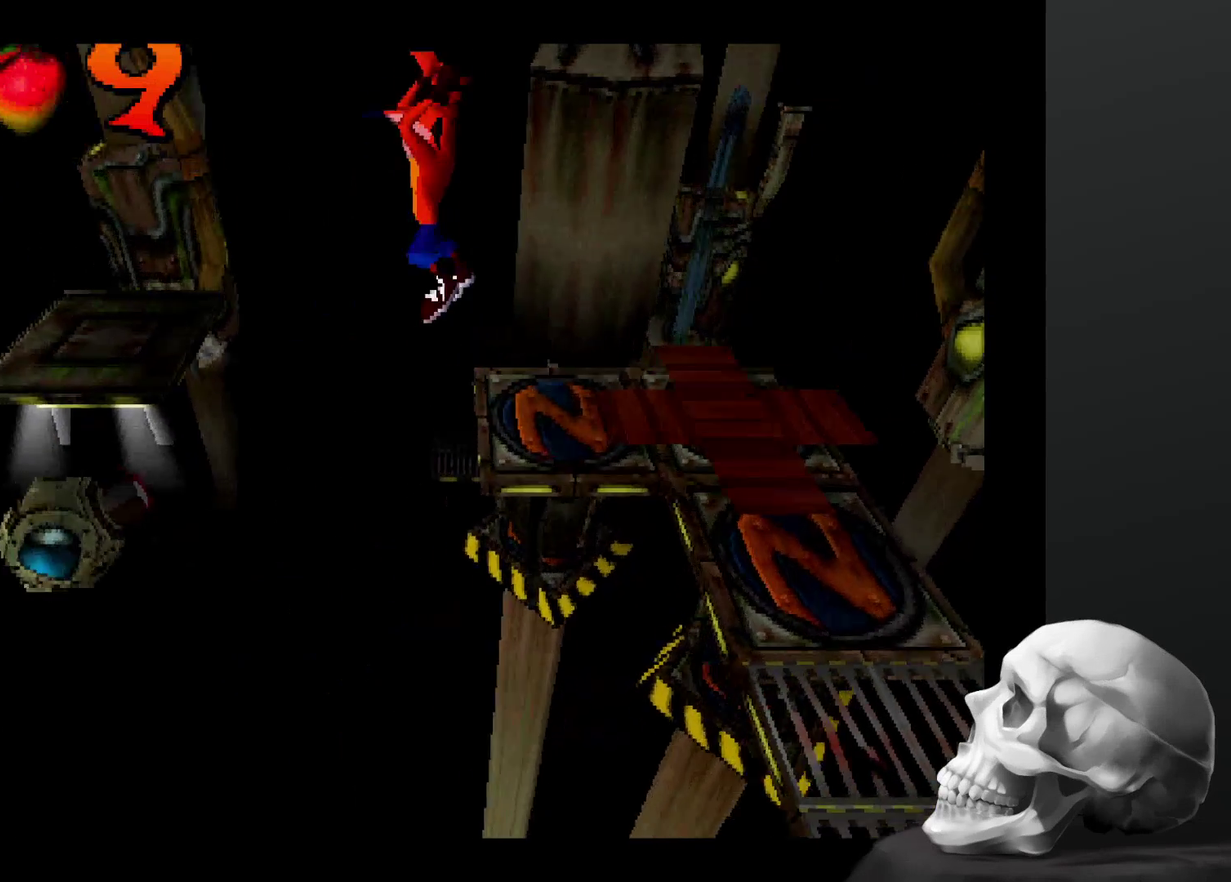
{"buttons": ["DPAD_LEFT"], "left_stick": "center", "right_stick": "center", "events": [[267, "CROSS", "up"]]}
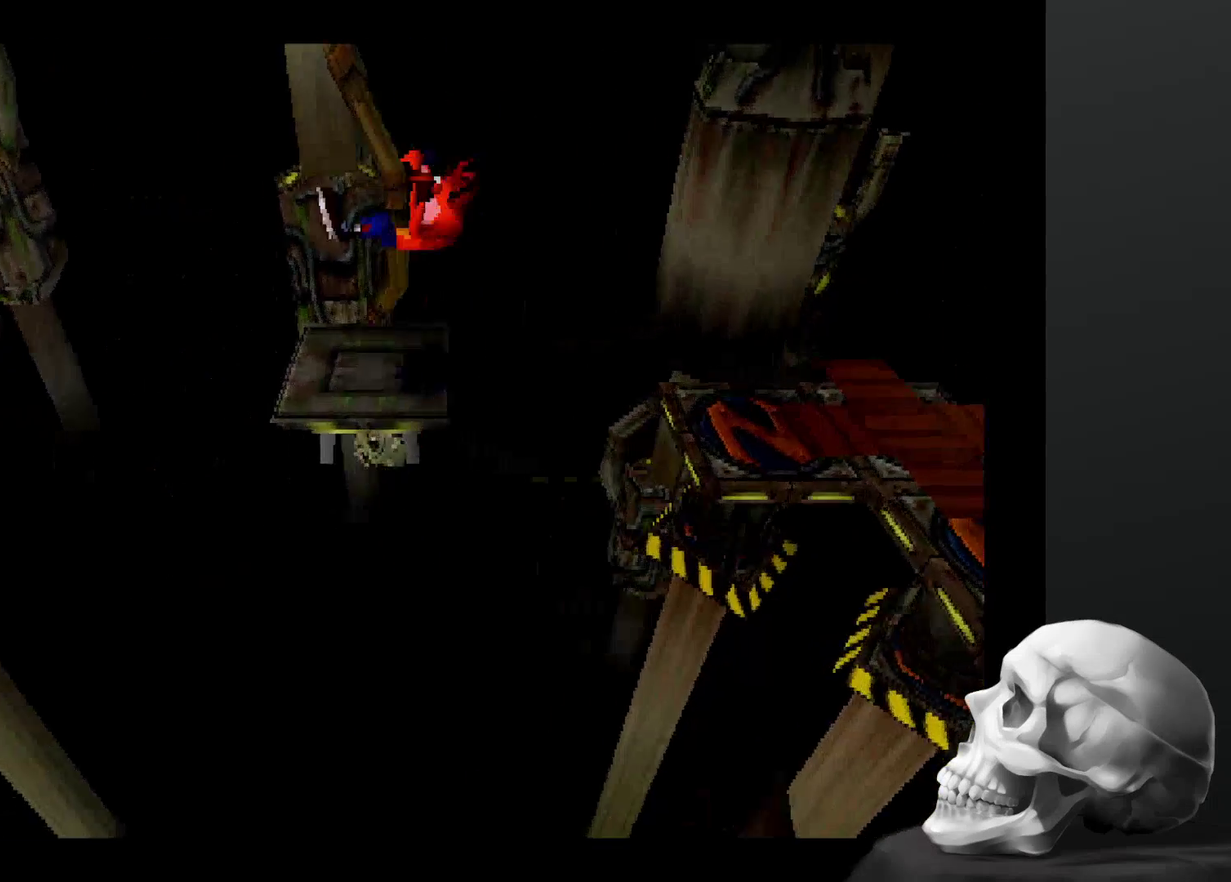
{"buttons": ["CROSS", "DPAD_LEFT"], "left_stick": "center", "right_stick": "center", "events": [[167, "CROSS", "down"]]}
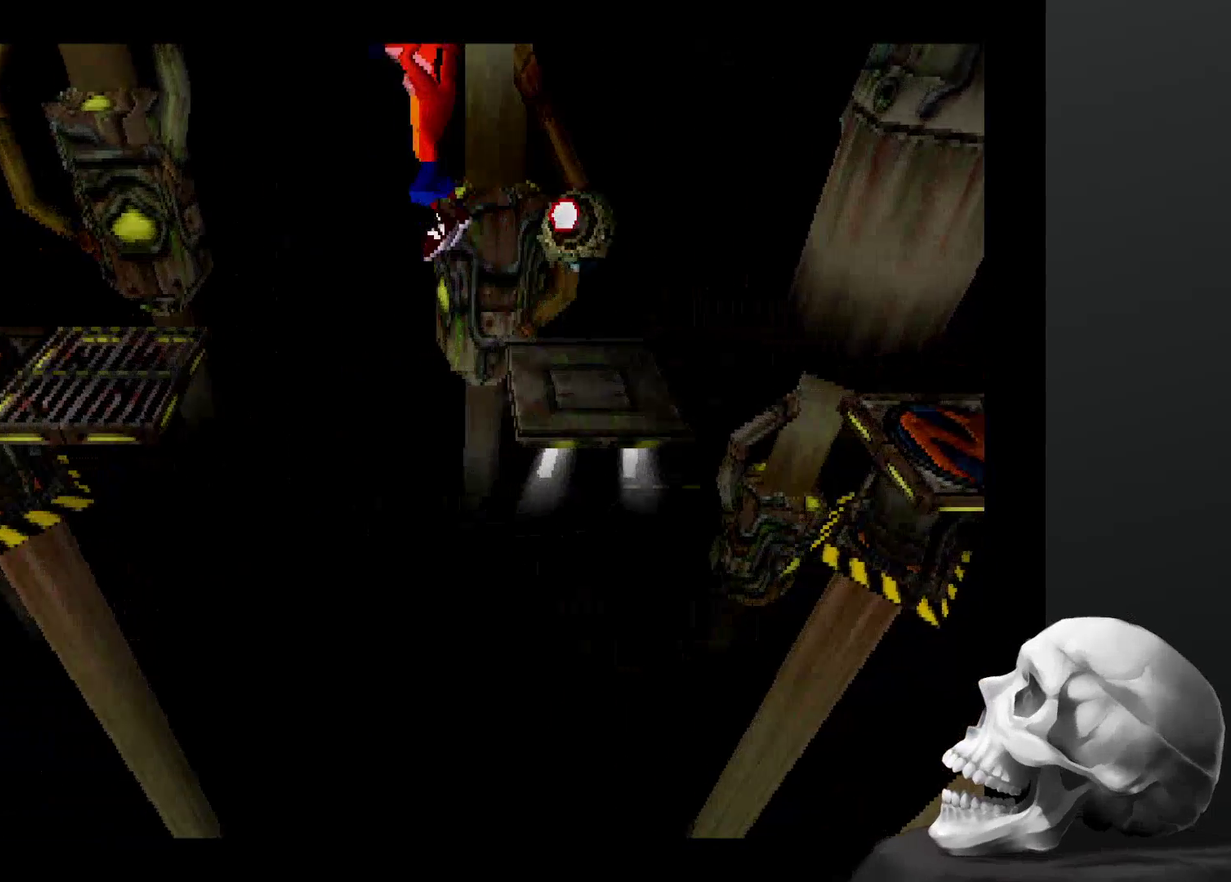
{"buttons": ["DPAD_LEFT"], "left_stick": "center", "right_stick": "center", "events": [[467, "CROSS", "up"]]}
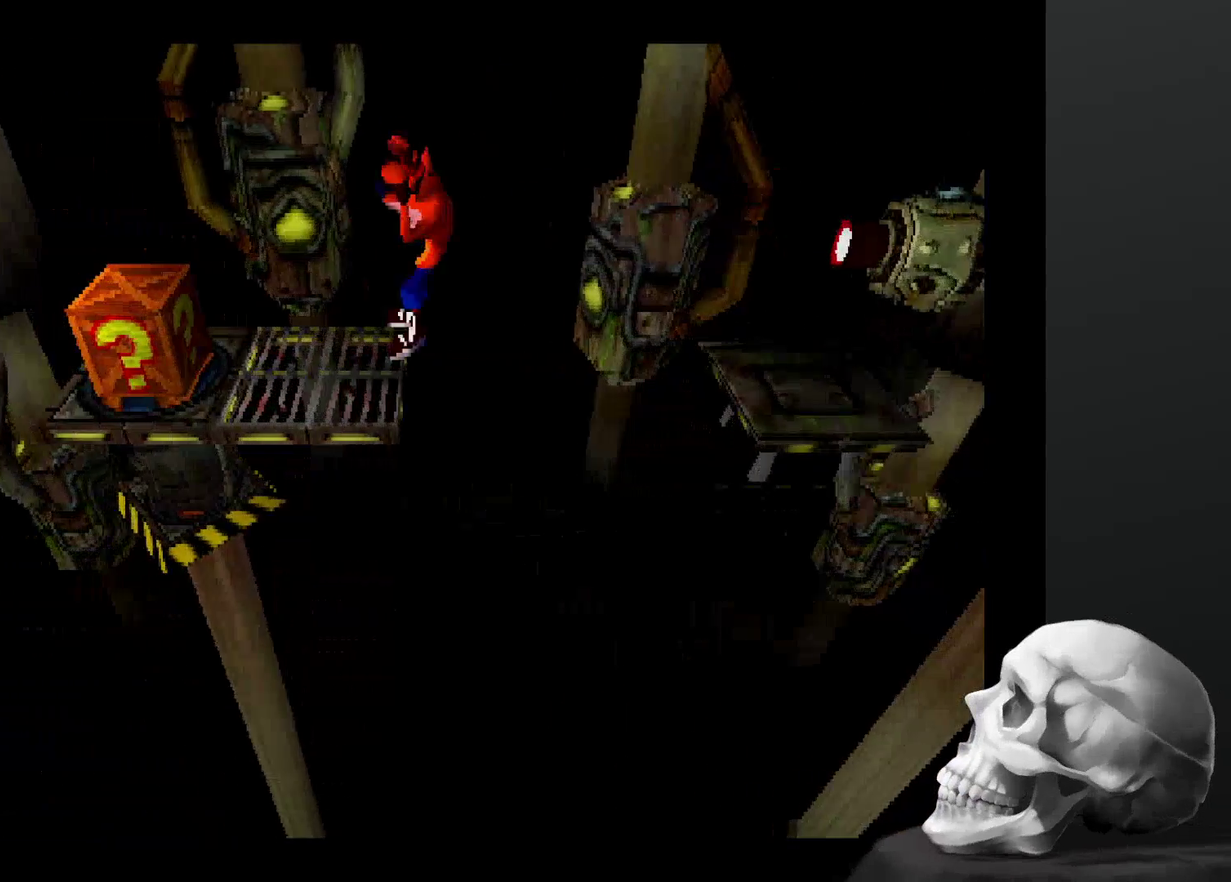
{"buttons": [], "left_stick": "center", "right_stick": "center", "events": [[434, "DPAD_LEFT", "up"]]}
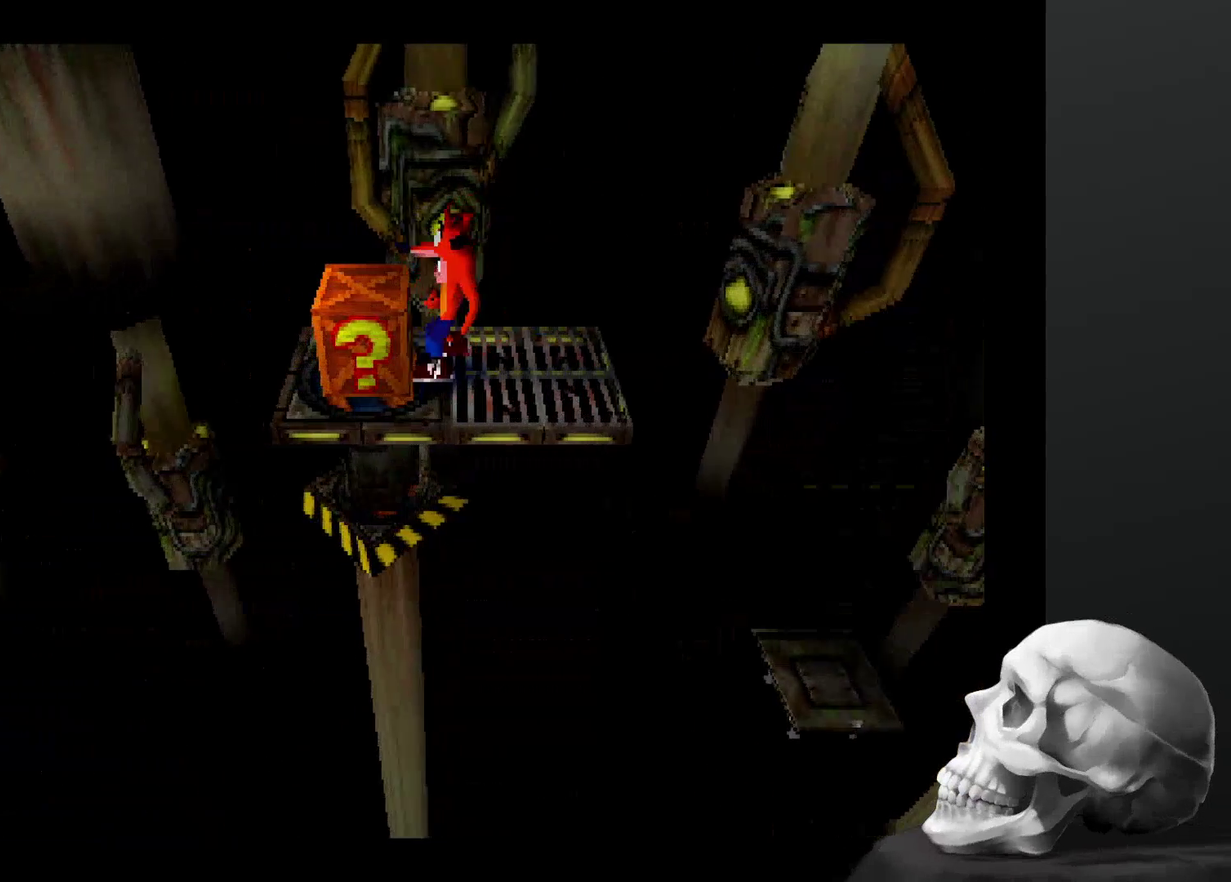
{"buttons": [], "left_stick": "center", "right_stick": "center", "events": [[34, "CROSS", "down"], [200, "CROSS", "up"], [200, "DPAD_LEFT", "down"], [334, "DPAD_LEFT", "up"]]}
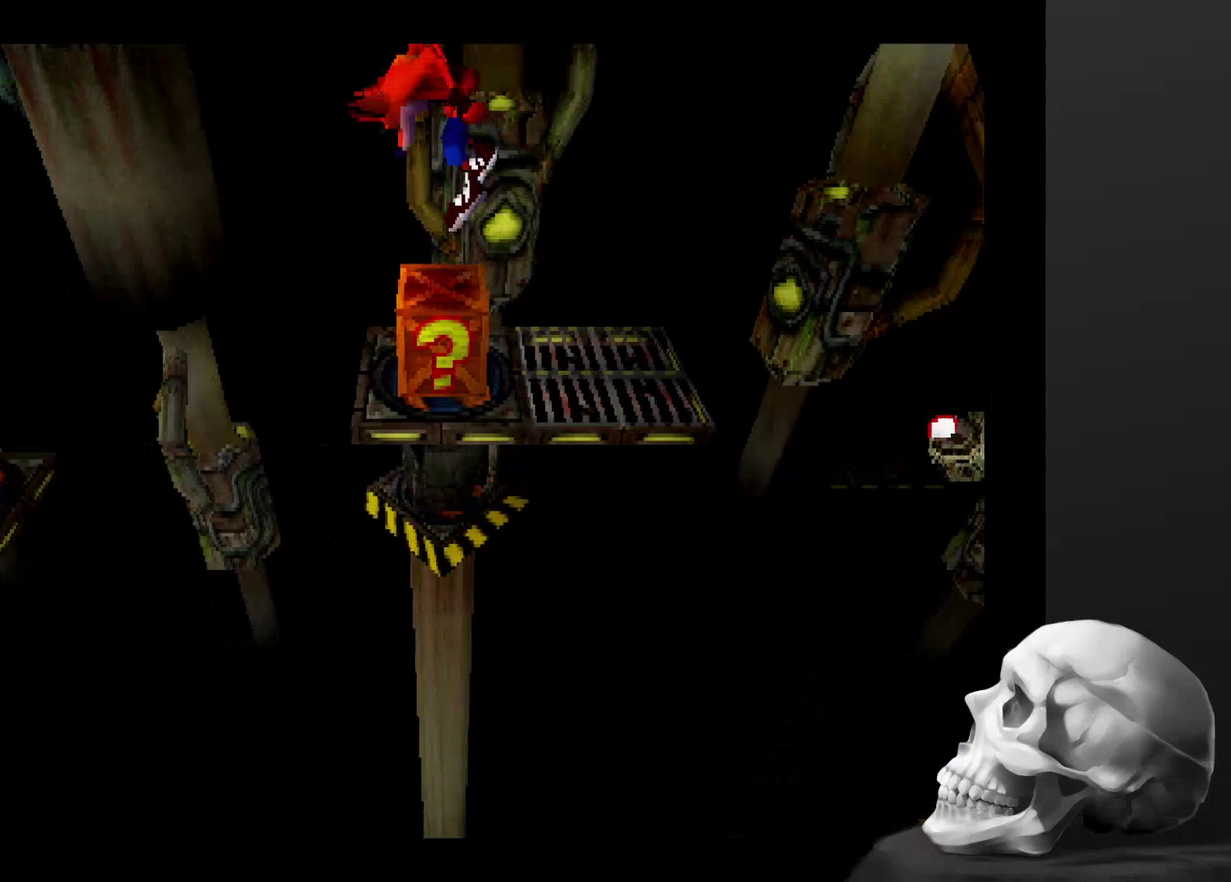
{"buttons": [], "left_stick": "center", "right_stick": "center", "events": []}
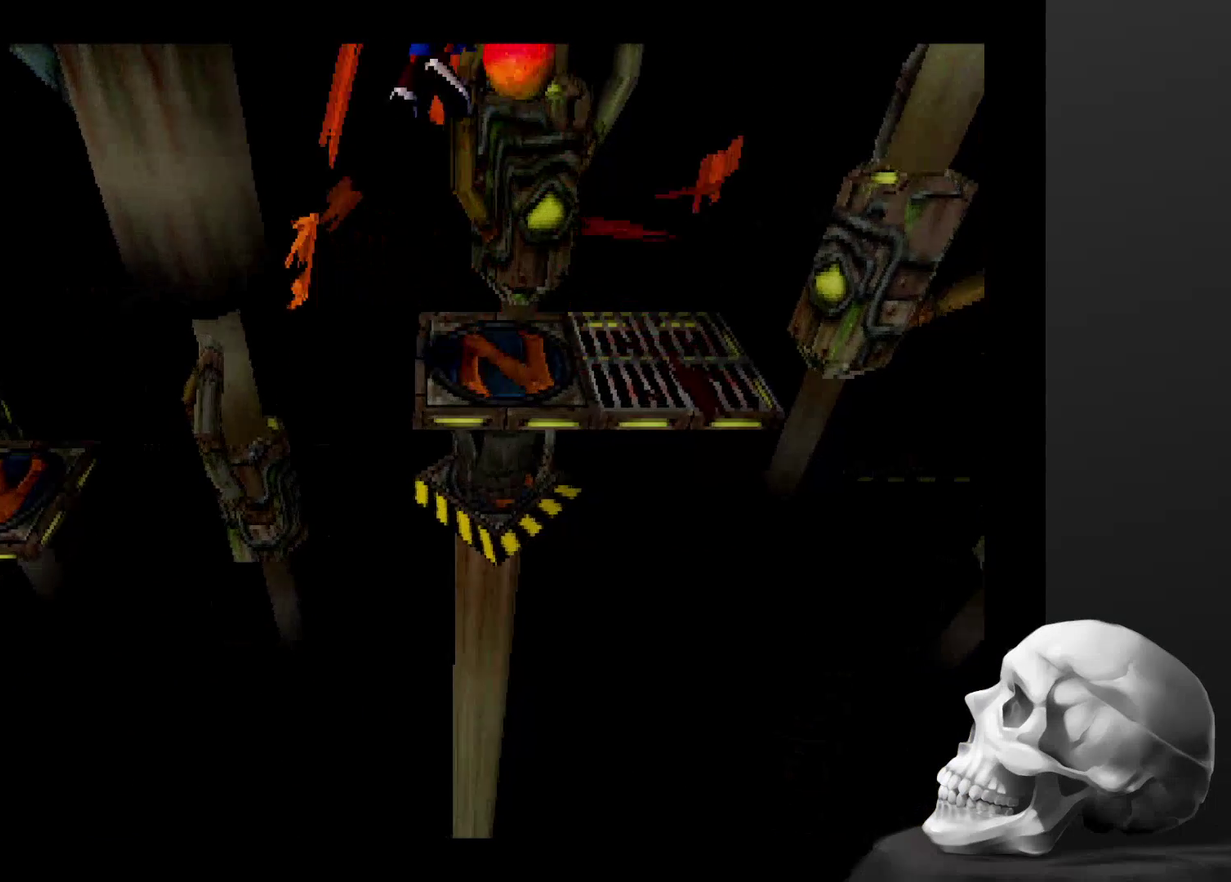
{"buttons": [], "left_stick": "center", "right_stick": "center", "events": []}
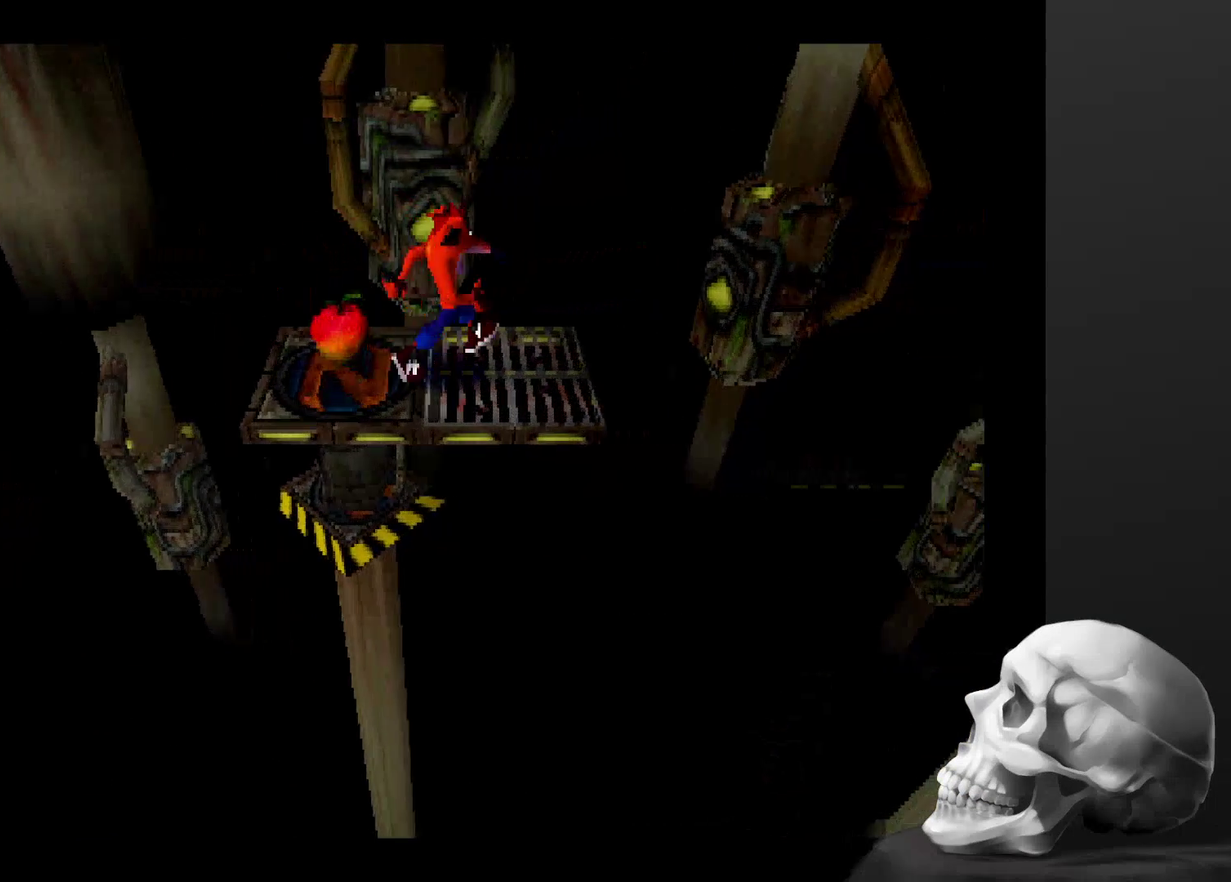
{"buttons": [], "left_stick": "center", "right_stick": "center", "events": [[167, "DPAD_LEFT", "down"], [434, "DPAD_LEFT", "up"]]}
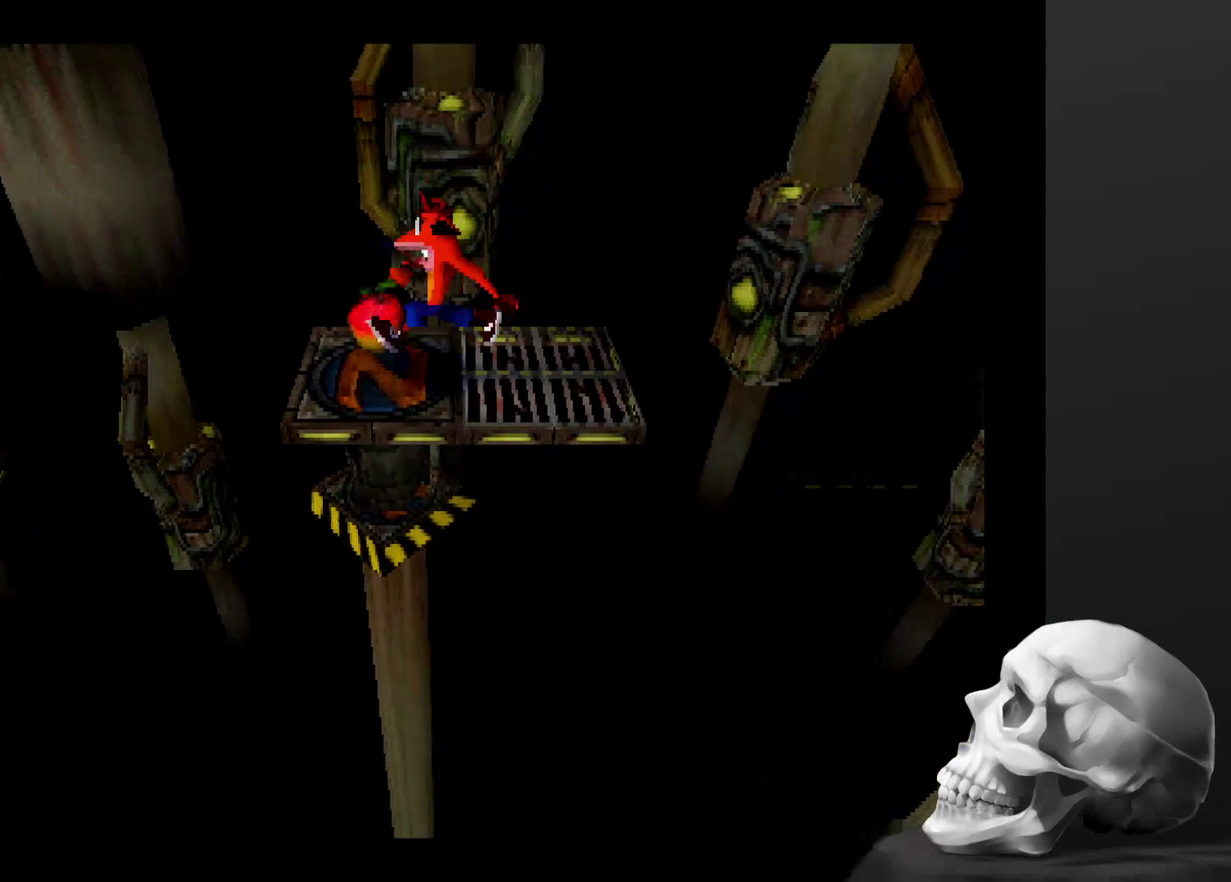
{"buttons": ["DPAD_LEFT"], "left_stick": "center", "right_stick": "center", "events": [[467, "DPAD_LEFT", "down"]]}
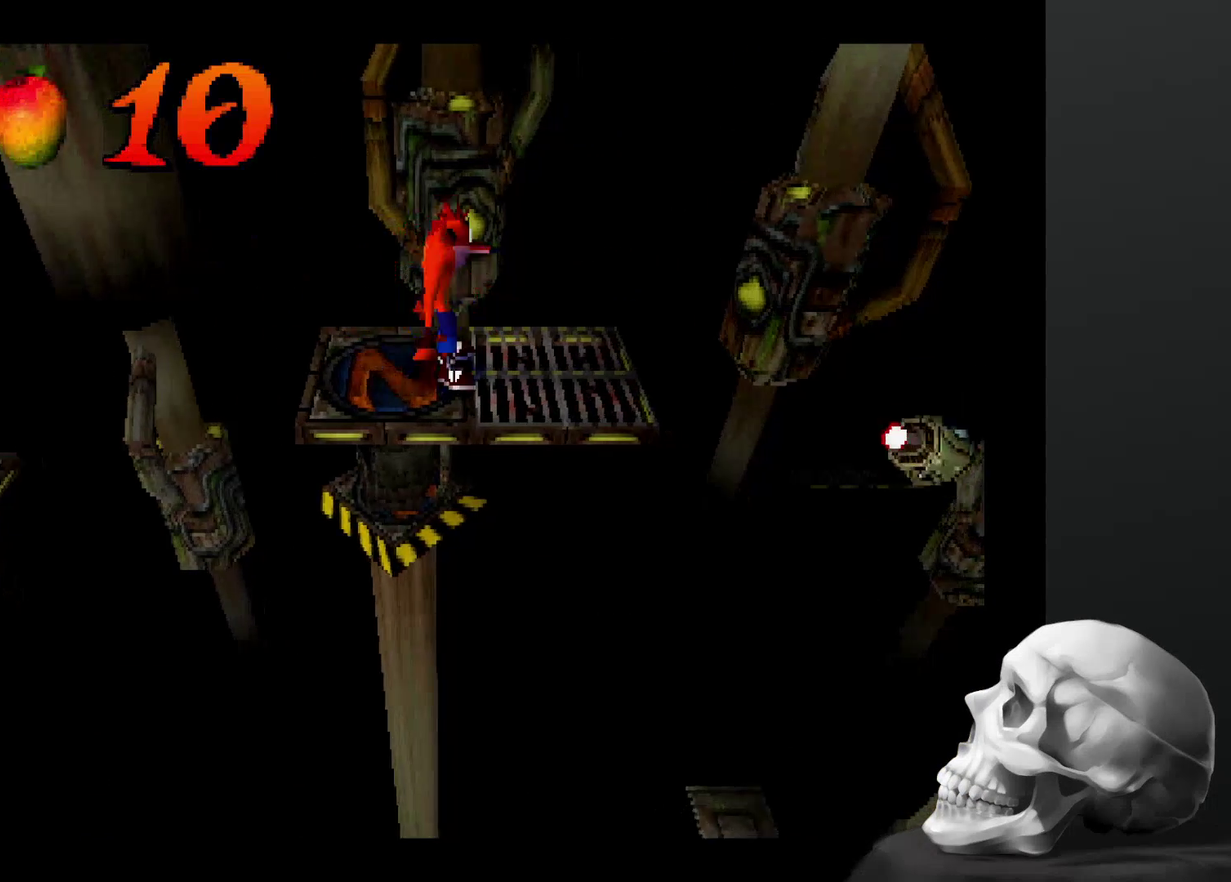
{"buttons": [], "left_stick": "center", "right_stick": "center", "events": [[134, "DPAD_LEFT", "up"]]}
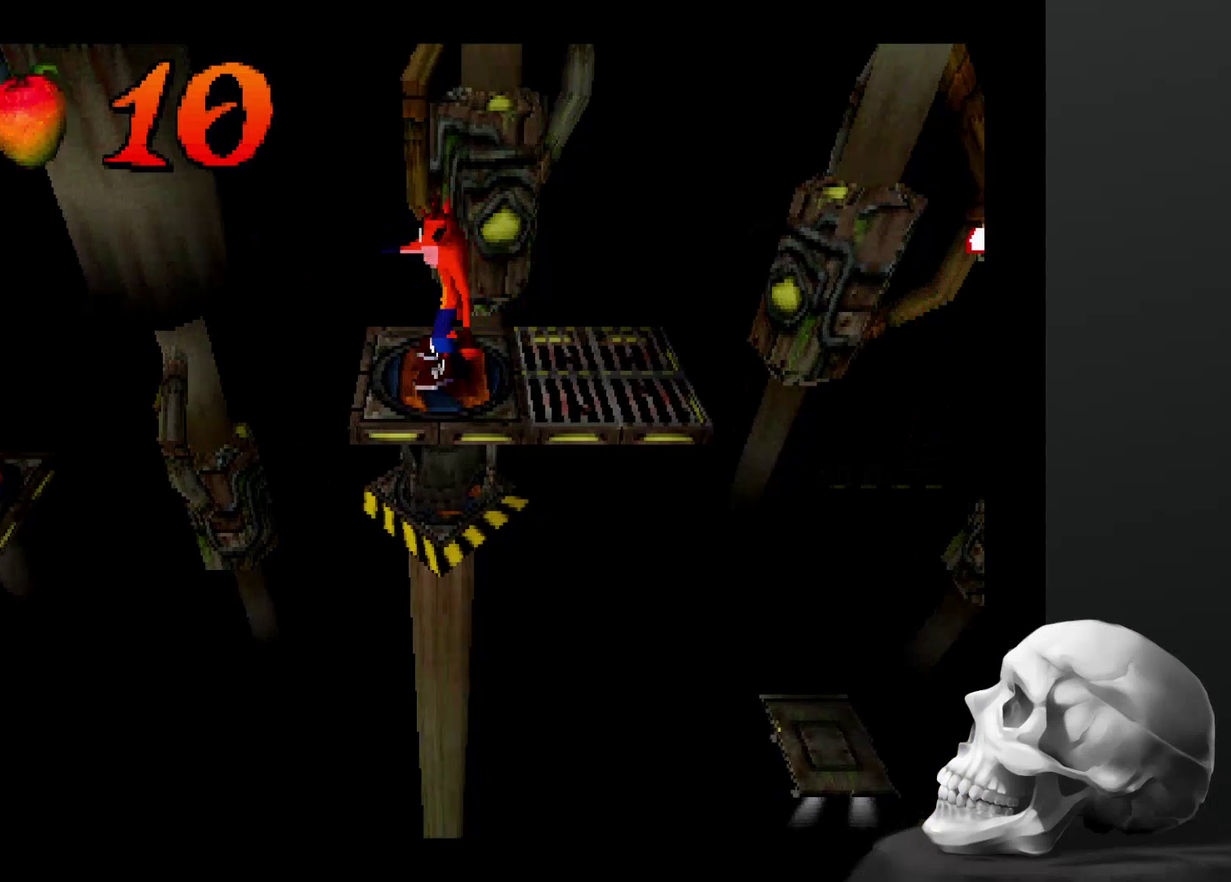
{"buttons": ["DPAD_LEFT"], "left_stick": "center", "right_stick": "center", "events": [[334, "DPAD_LEFT", "down"]]}
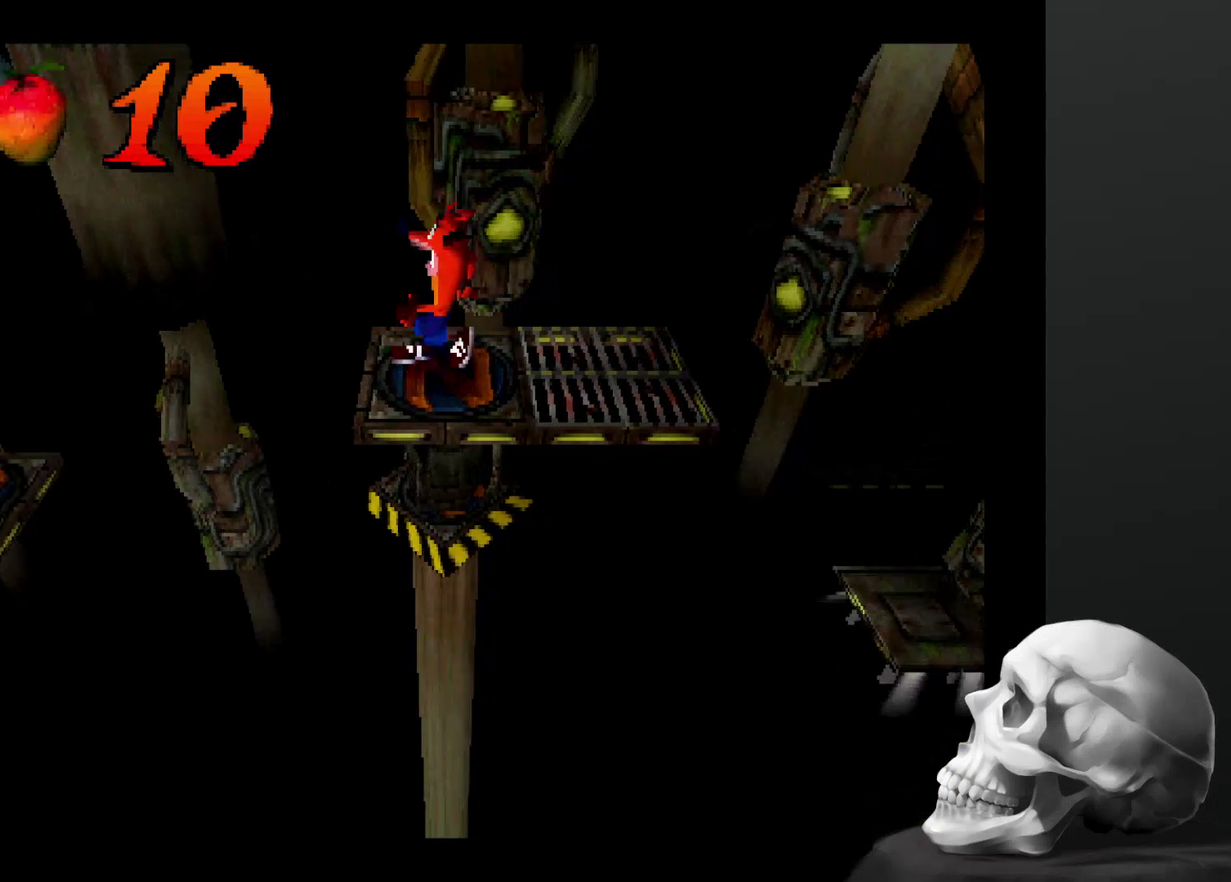
{"buttons": ["CROSS", "DPAD_LEFT"], "left_stick": "center", "right_stick": "center", "events": [[134, "CROSS", "down"]]}
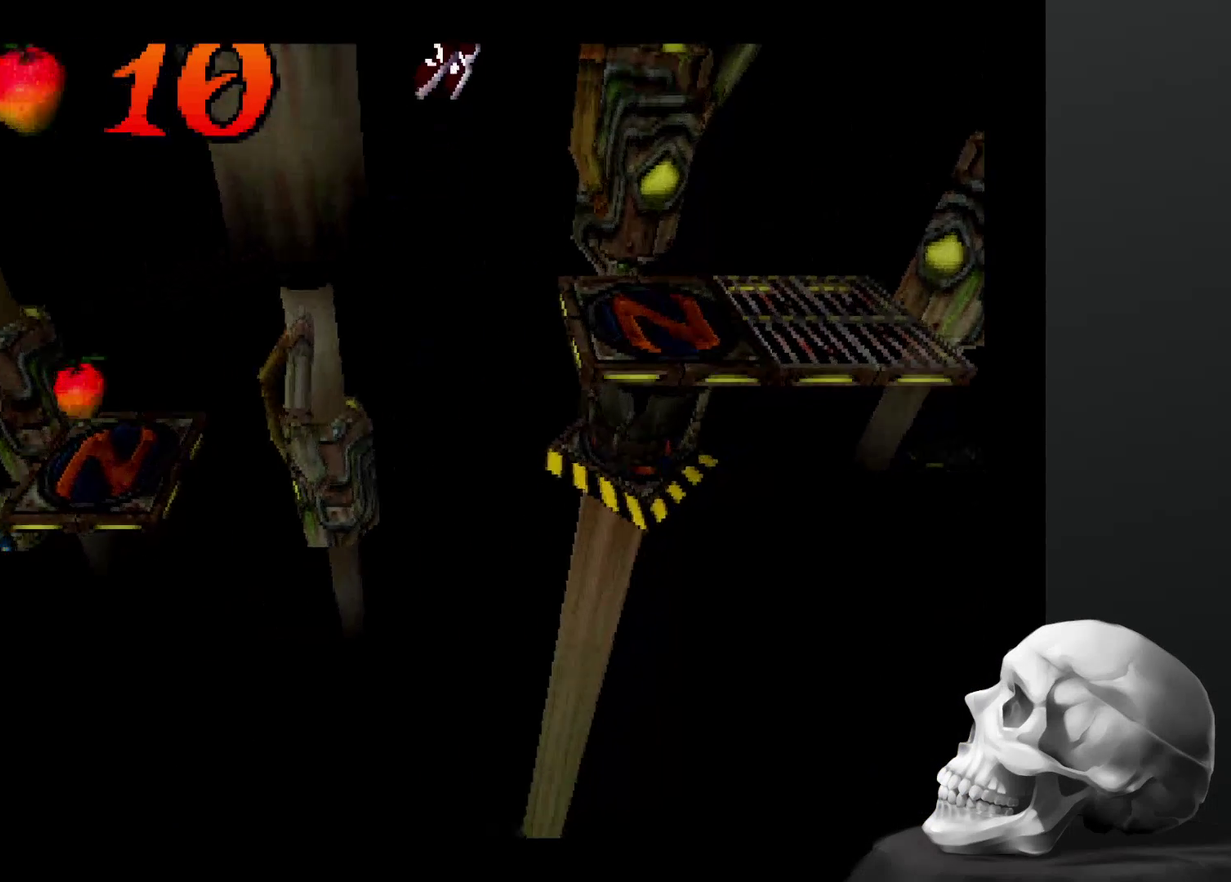
{"buttons": ["CROSS", "DPAD_LEFT"], "left_stick": "center", "right_stick": "center", "events": []}
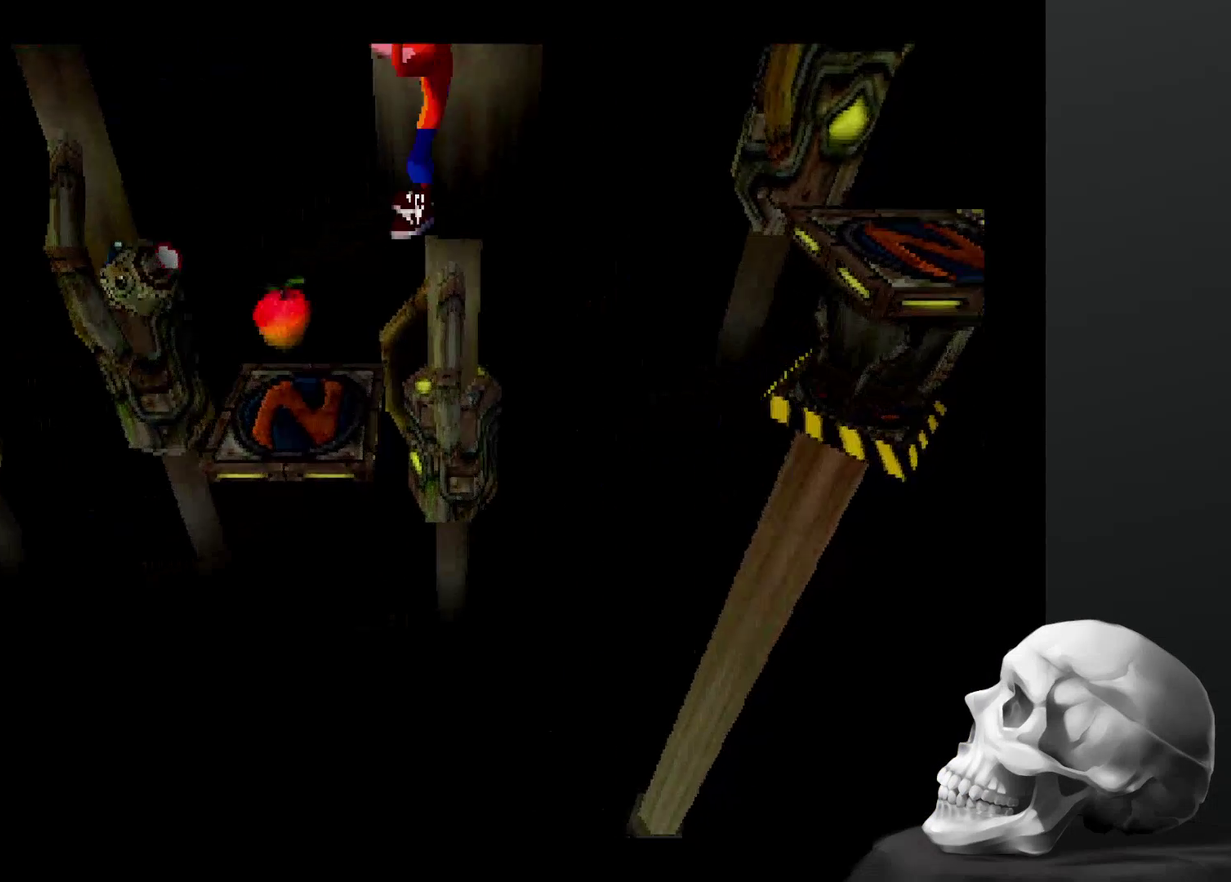
{"buttons": [], "left_stick": "center", "right_stick": "center", "events": [[100, "CROSS", "up"], [134, "DPAD_LEFT", "up"]]}
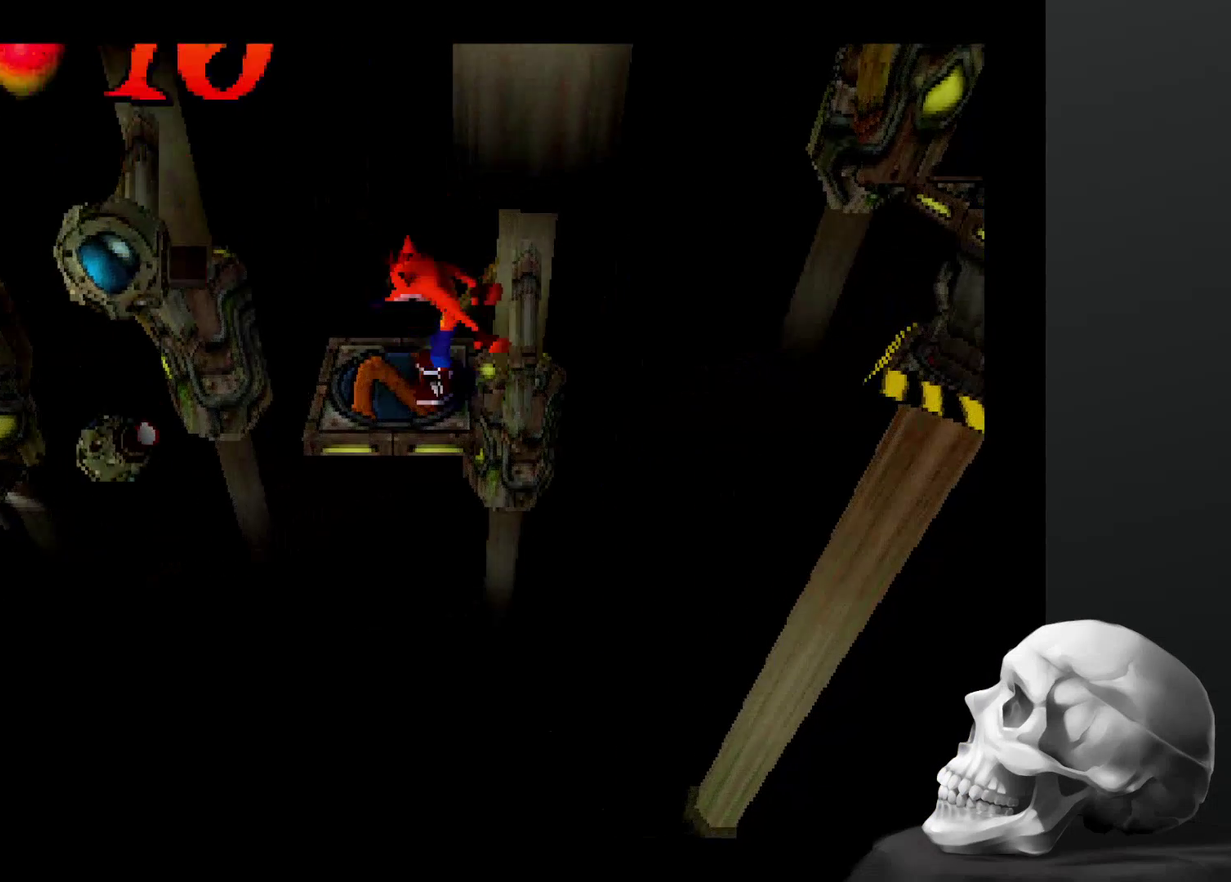
{"buttons": [], "left_stick": "center", "right_stick": "center", "events": [[334, "DPAD_LEFT", "down"], [500, "DPAD_LEFT", "up"]]}
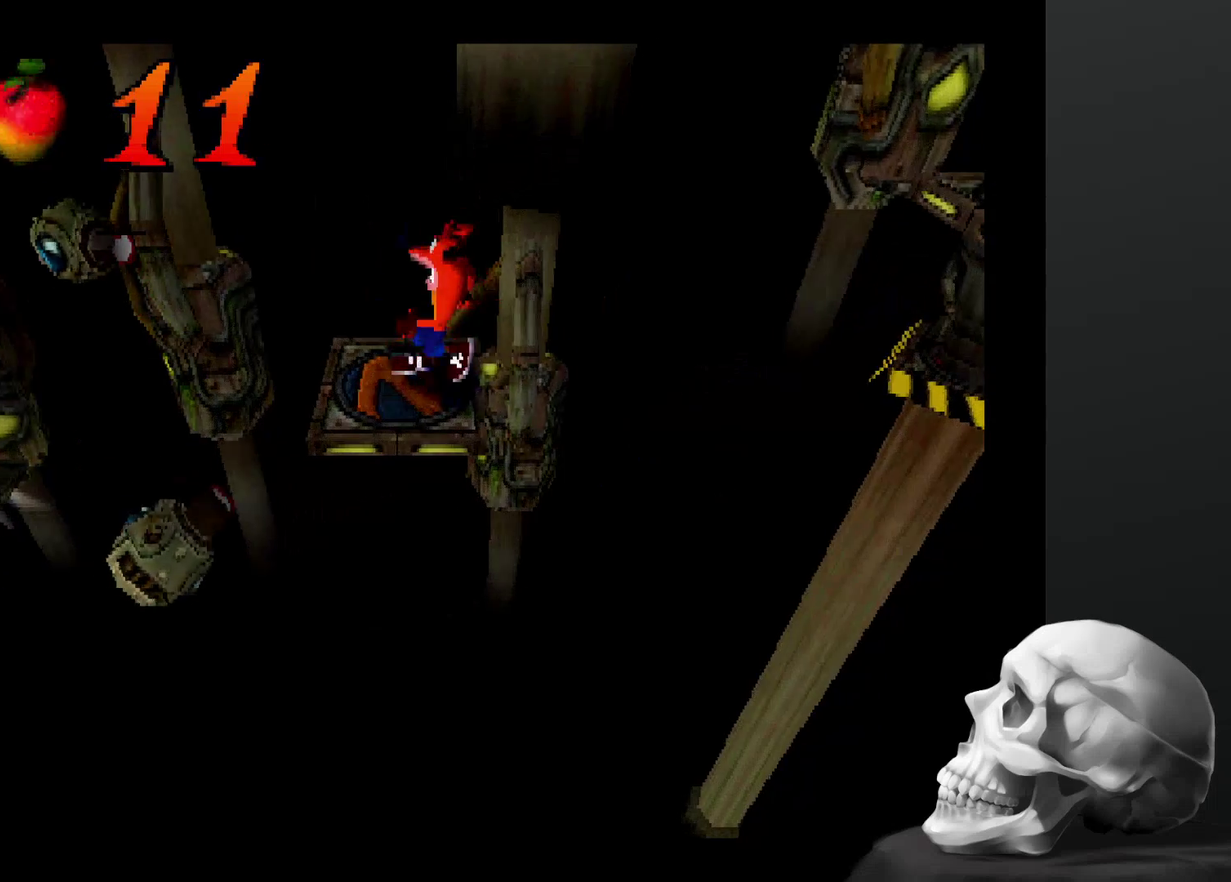
{"buttons": [], "left_stick": "center", "right_stick": "center", "events": []}
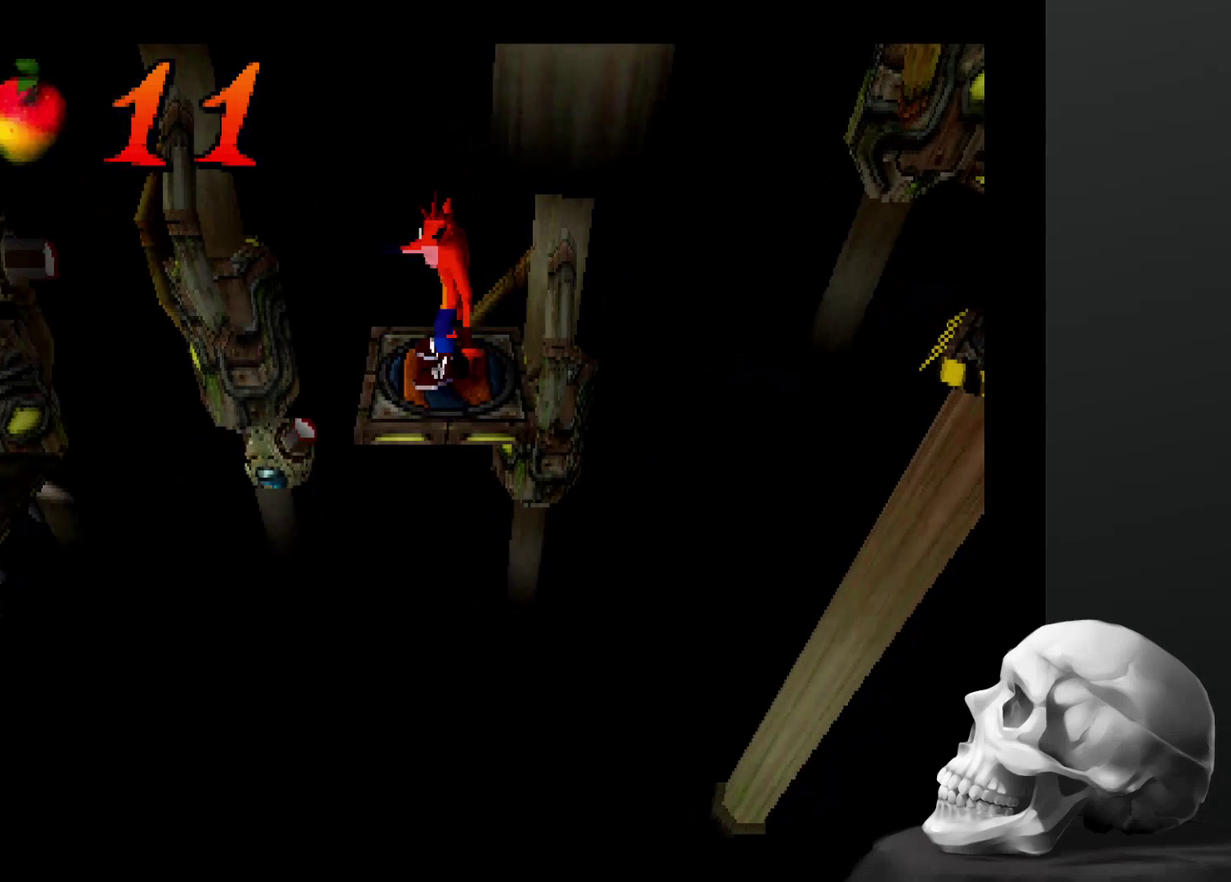
{"buttons": [], "left_stick": "center", "right_stick": "center", "events": []}
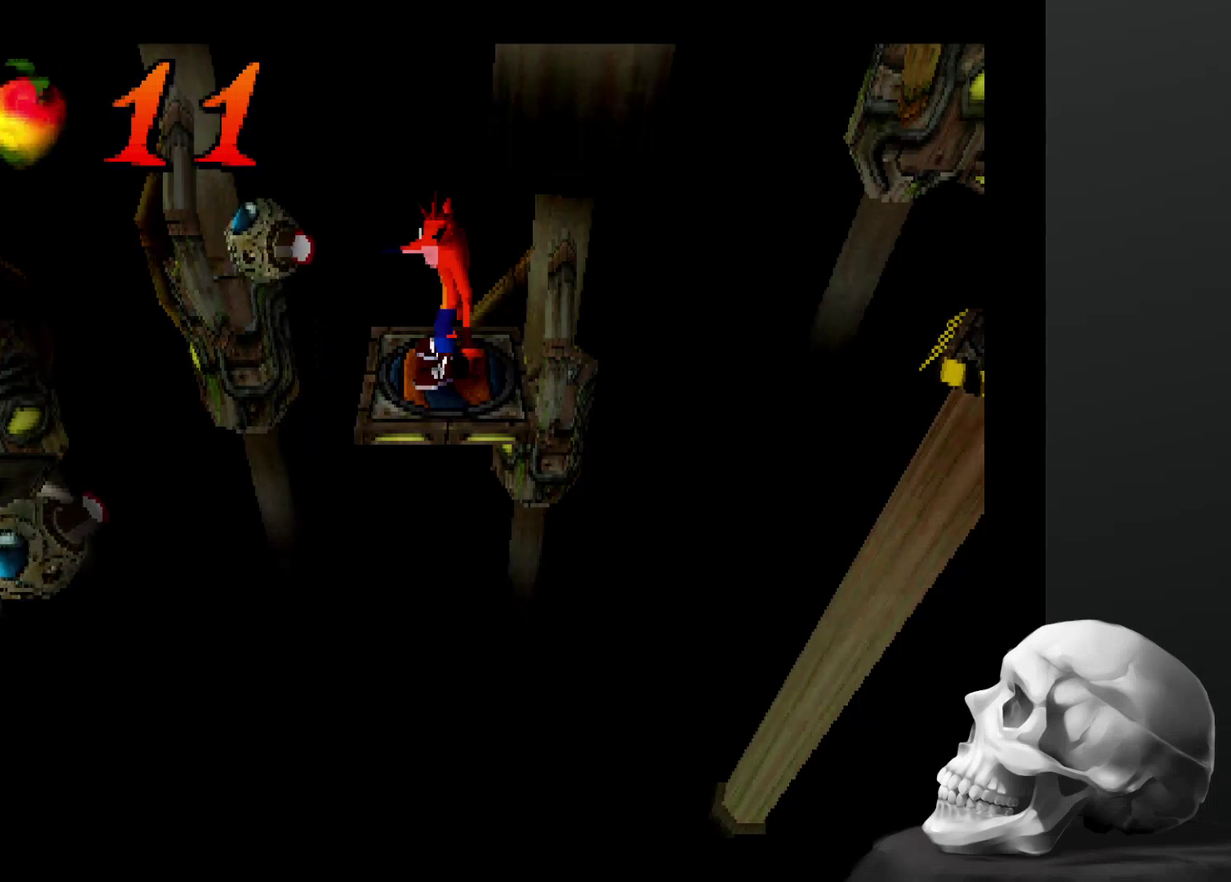
{"buttons": ["CROSS", "DPAD_LEFT"], "left_stick": "center", "right_stick": "center", "events": [[167, "DPAD_LEFT", "down"], [434, "CROSS", "down"]]}
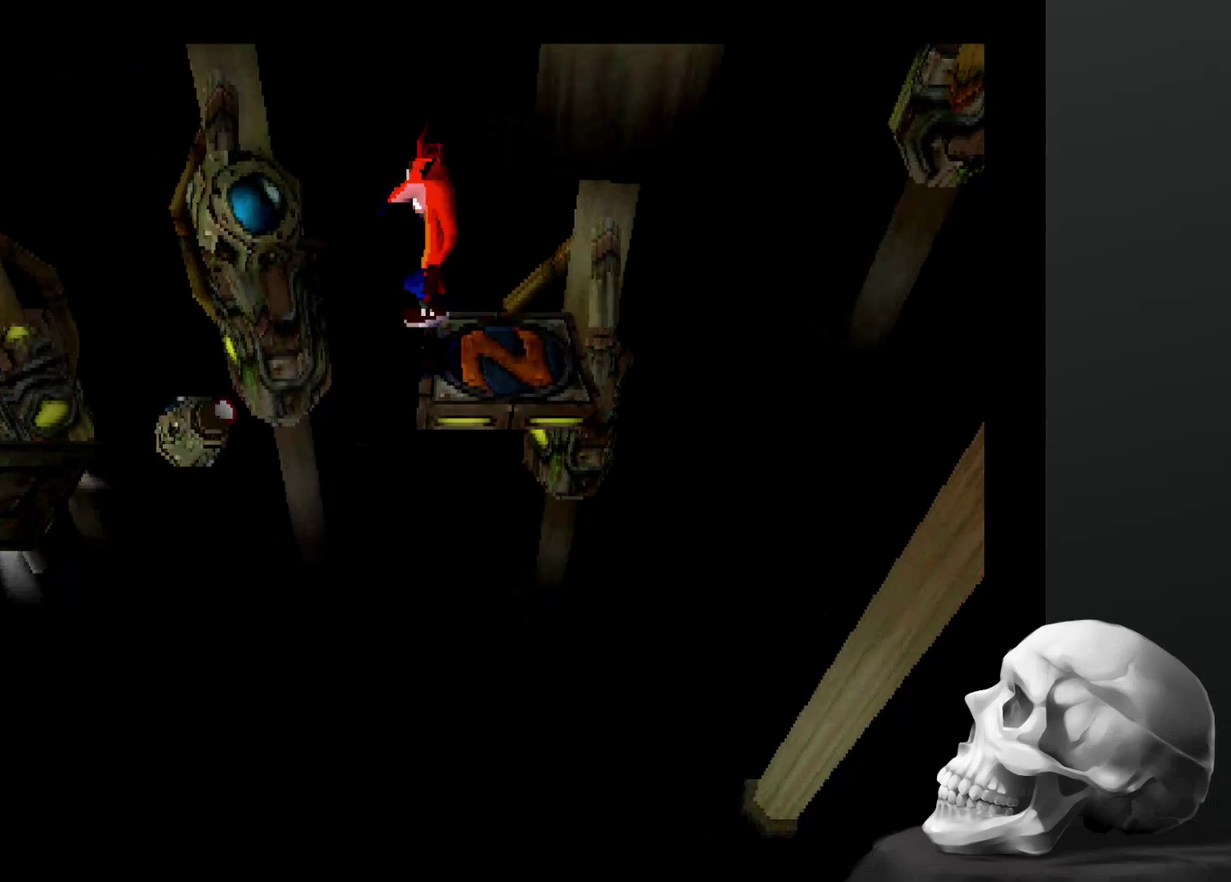
{"buttons": ["CROSS", "DPAD_LEFT"], "left_stick": "center", "right_stick": "center", "events": []}
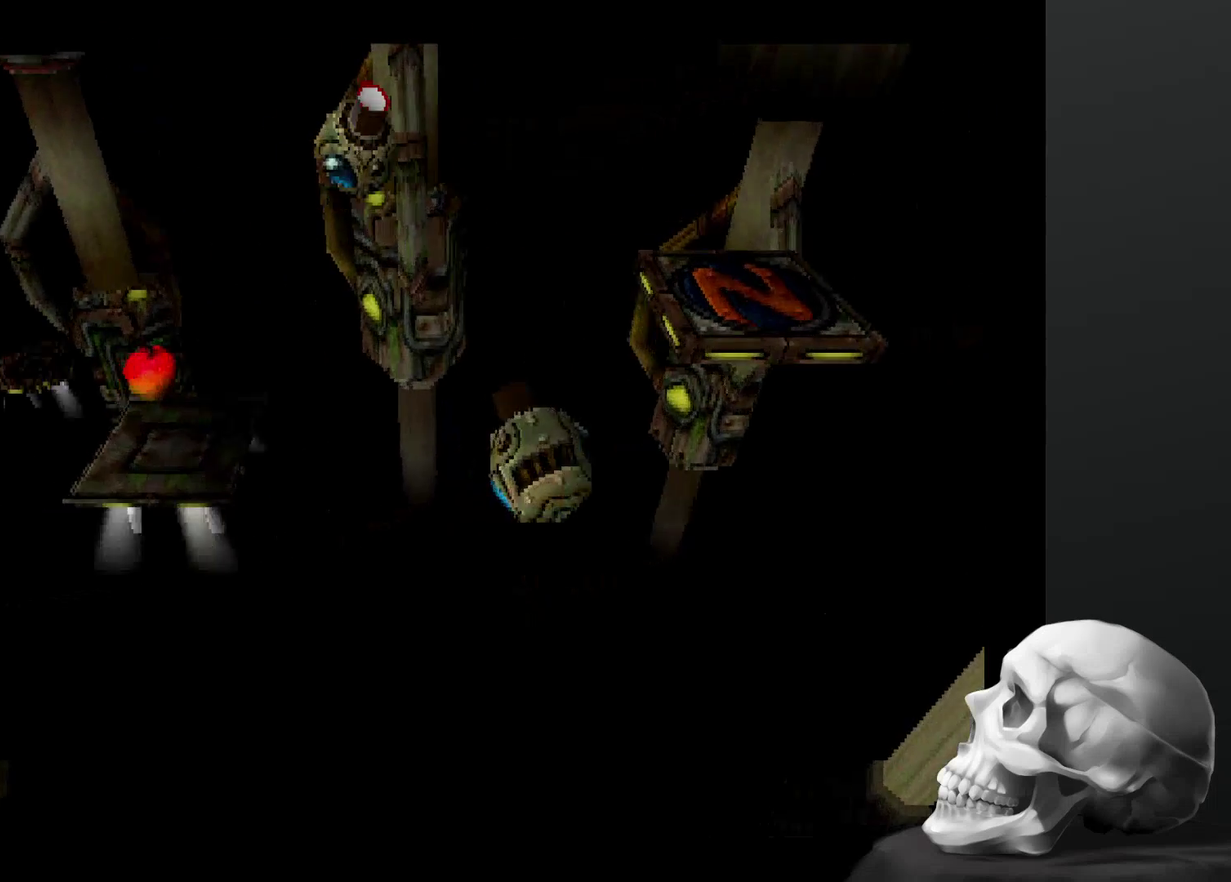
{"buttons": ["DPAD_LEFT"], "left_stick": "center", "right_stick": "center", "events": [[167, "SQUARE", "down"], [467, "CROSS", "up"], [500, "SQUARE", "up"]]}